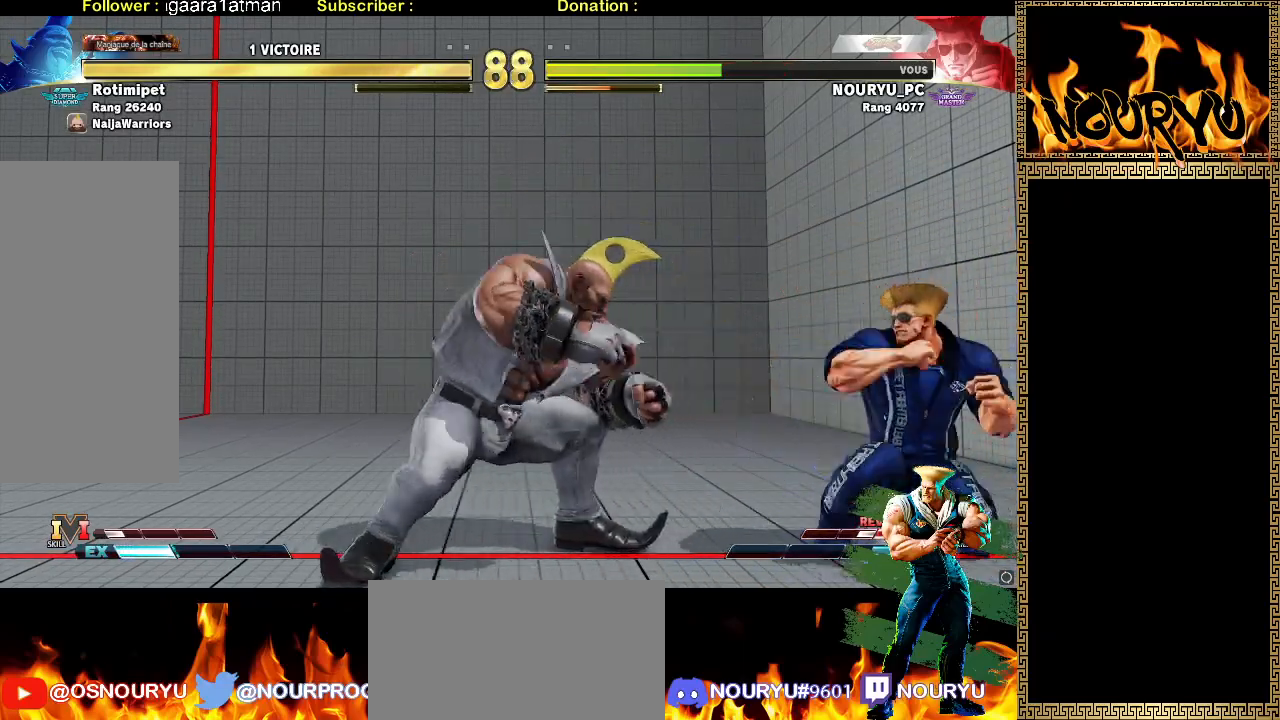
Gameplay with a controller (arcade stick); each line is a JSON object with the inputs held at the frame after it (dt_ms = milliseconds from this image to that frame). "events" lists button and stick changes between this image and that frame as [ms after this image, input, new state], when the widget could be followed in between. Not read: L2 L3 R3.
{"dt_ms": 500, "buttons": [], "left_stick": "down-right", "events": [[267, "left_stick", "left"], [333, "left_stick", "up"], [417, "left_stick", "down-right"]]}
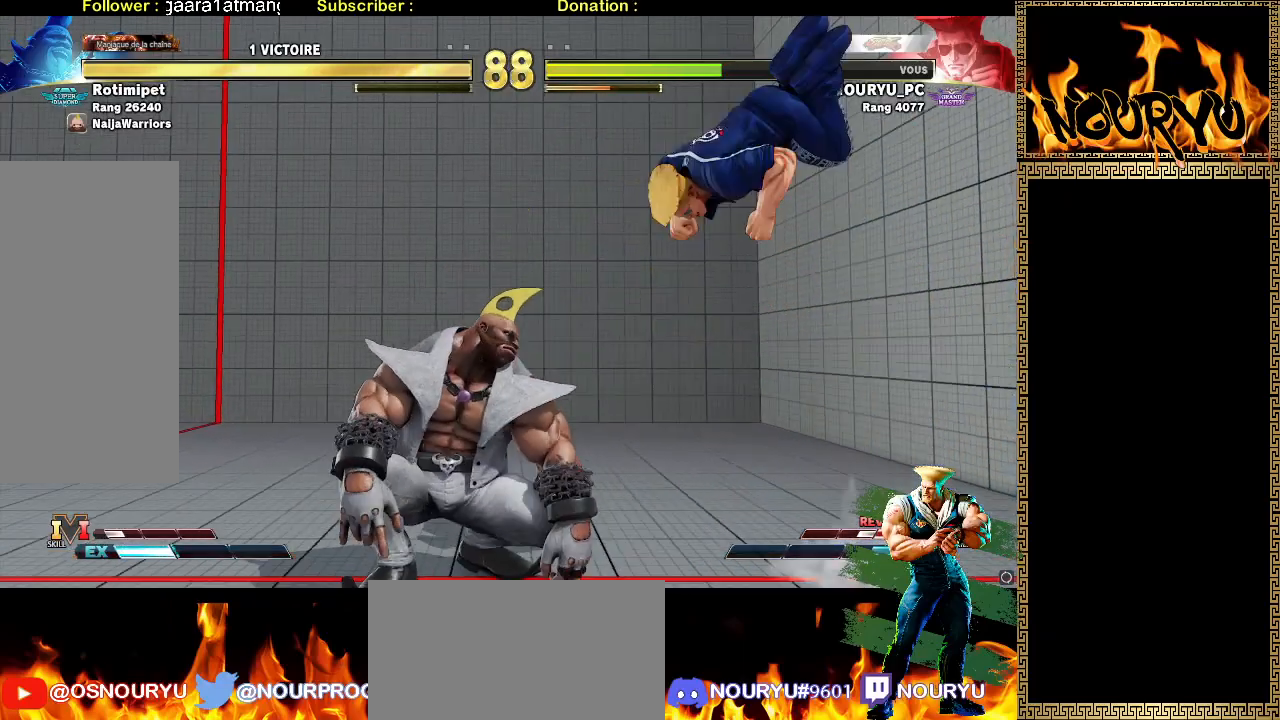
{"dt_ms": 1000, "buttons": [], "left_stick": "down-right", "events": [[200, "R2", "down"], [750, "R2", "up"]]}
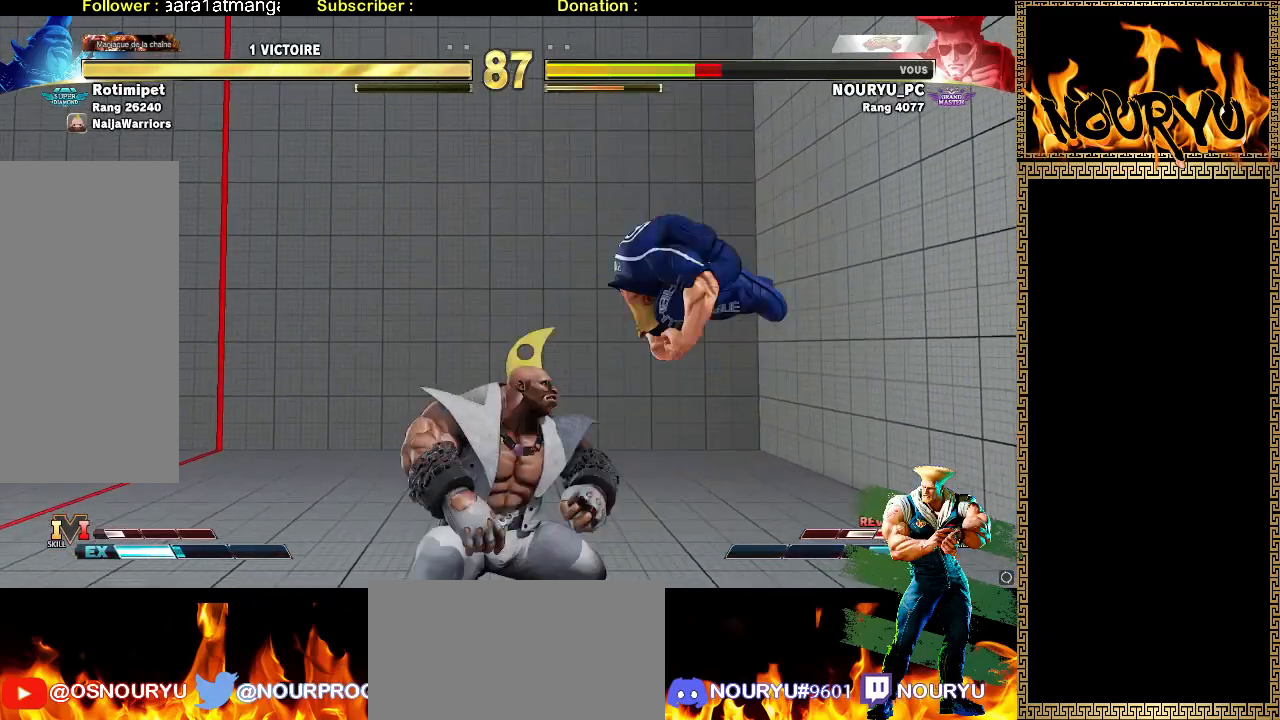
{"dt_ms": 1000, "buttons": [], "left_stick": "down-right", "events": [[67, "left_stick", "center"], [183, "left_stick", "down-right"], [500, "R2", "down"], [850, "R2", "up"]]}
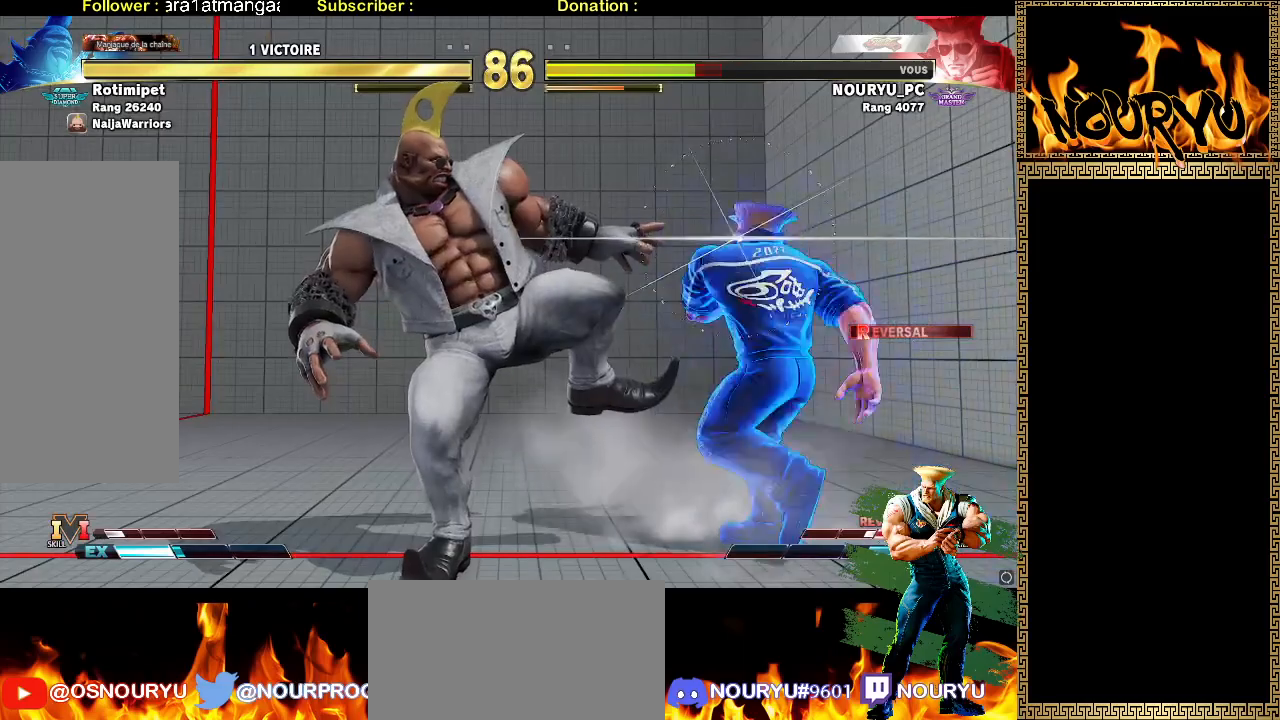
{"dt_ms": 500, "buttons": [], "left_stick": "down-right", "events": []}
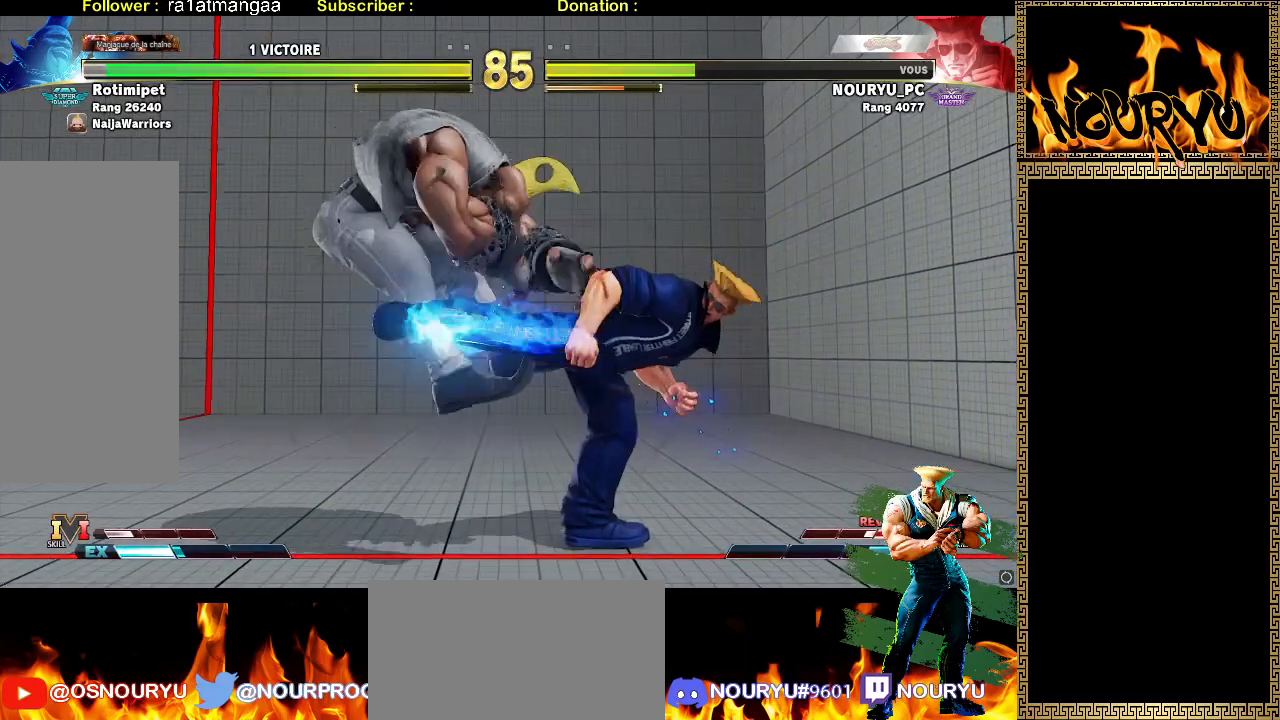
{"dt_ms": 500, "buttons": [], "left_stick": "left", "events": [[233, "left_stick", "center"], [300, "left_stick", "left"], [400, "left_stick", "center"], [450, "left_stick", "left"]]}
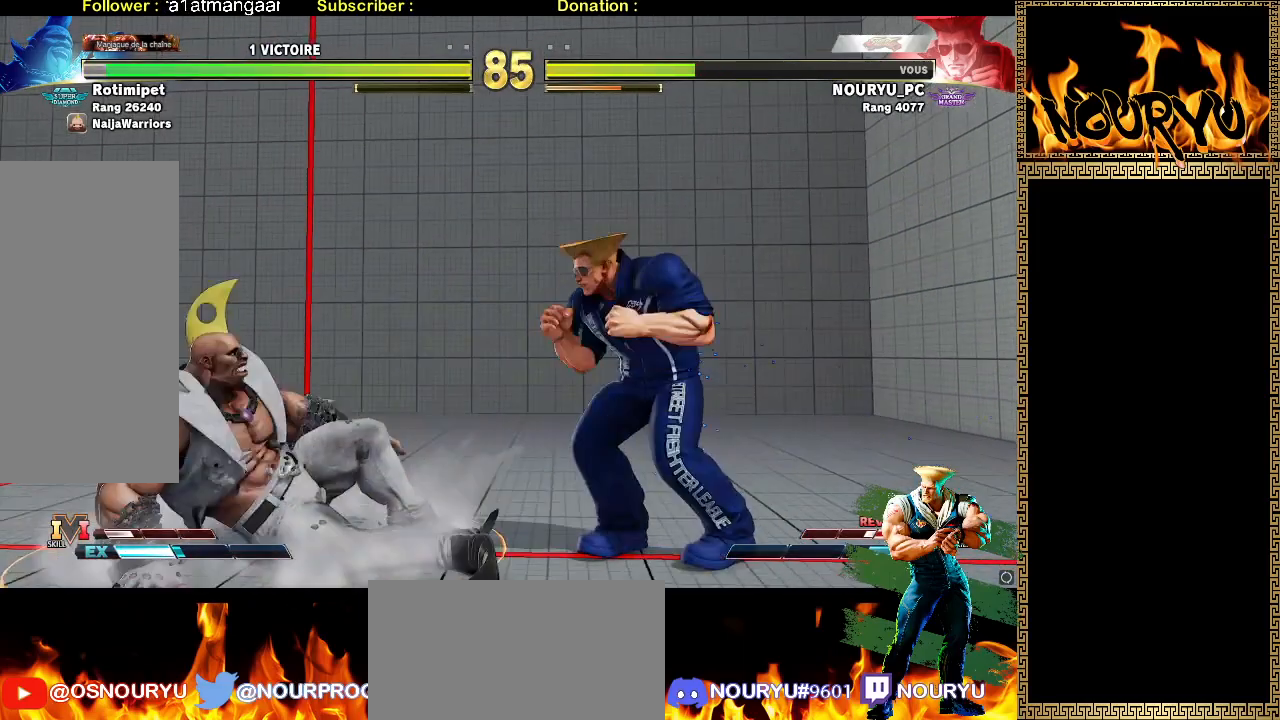
{"dt_ms": 500, "buttons": [], "left_stick": "down-right", "events": [[317, "left_stick", "down-right"]]}
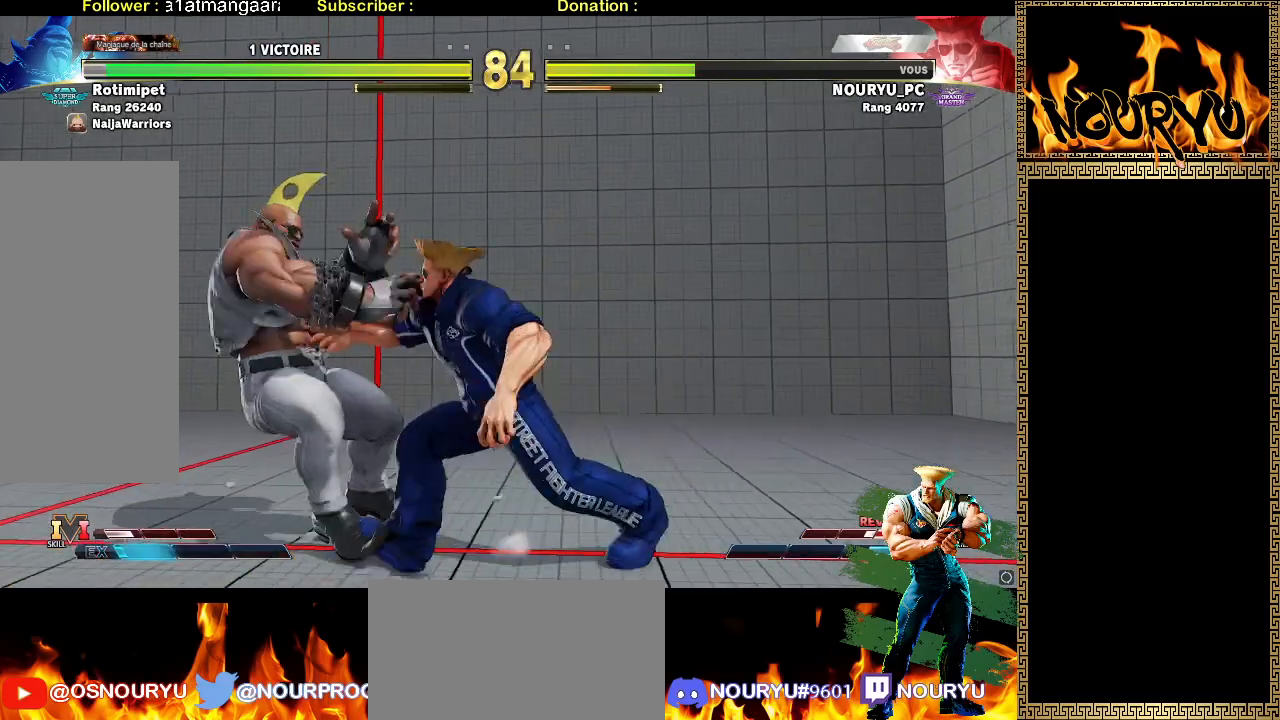
{"dt_ms": 500, "buttons": [], "left_stick": "down-right", "events": []}
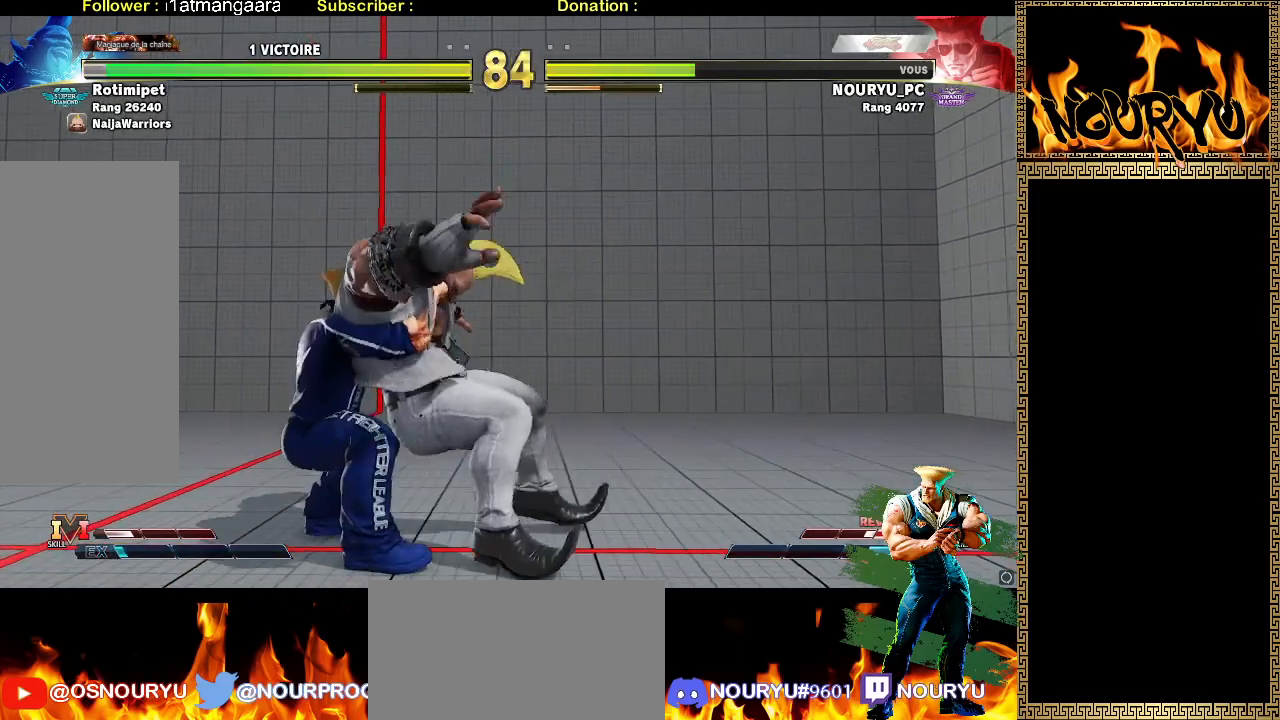
{"dt_ms": 500, "buttons": [], "left_stick": "down-right", "events": []}
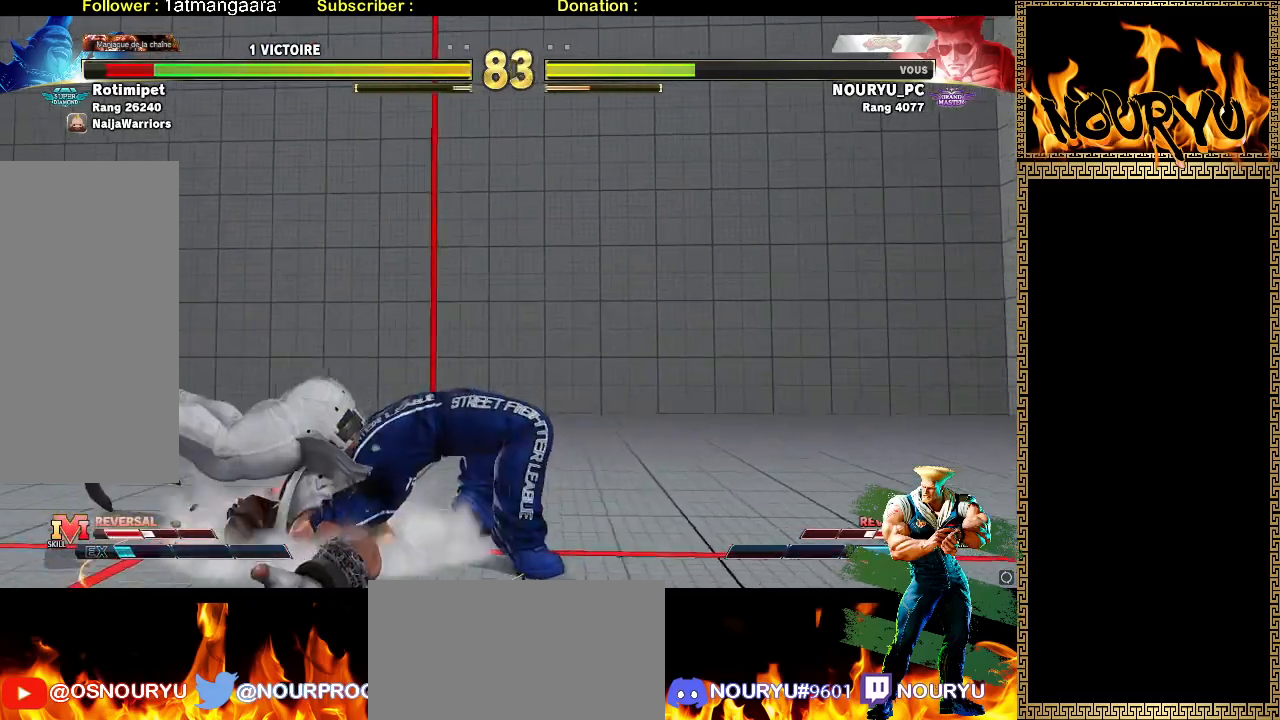
{"dt_ms": 500, "buttons": [], "left_stick": "down-right", "events": []}
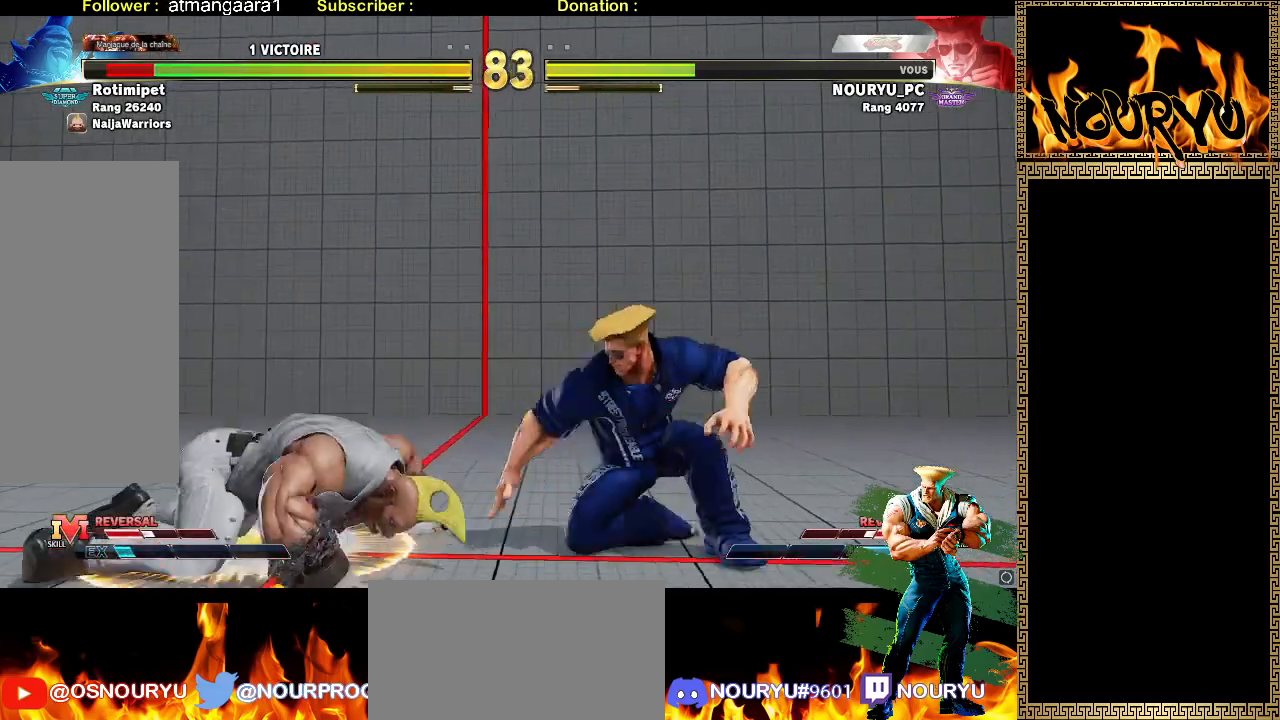
{"dt_ms": 500, "buttons": [], "left_stick": "down-right", "events": []}
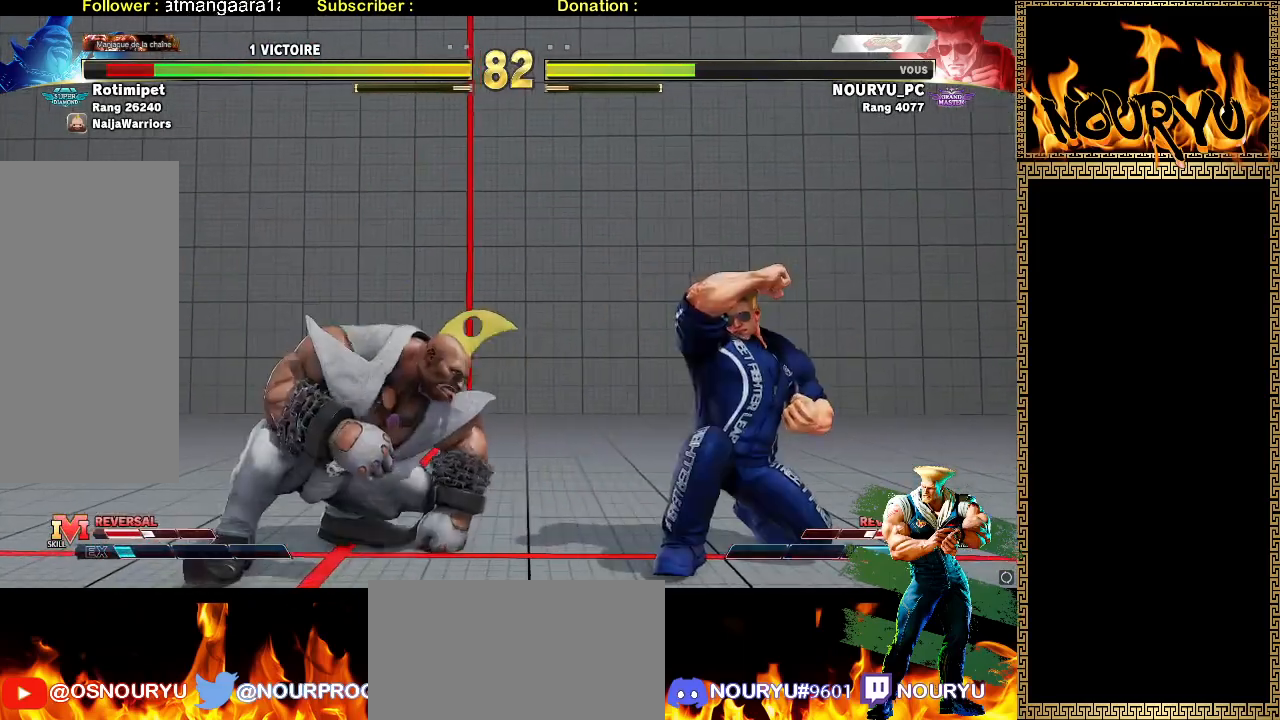
{"dt_ms": 500, "buttons": [], "left_stick": "down-right", "events": []}
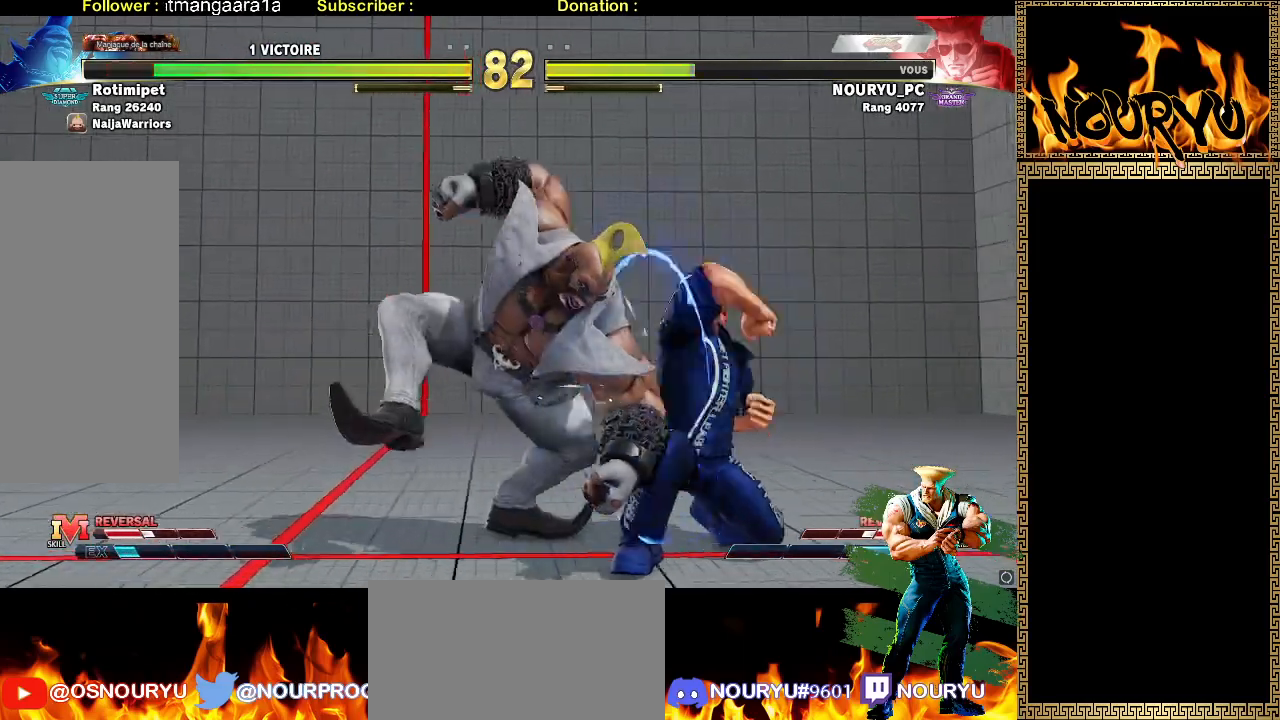
{"dt_ms": 500, "buttons": [], "left_stick": "down-right", "events": [[167, "R2", "down"], [283, "R2", "up"]]}
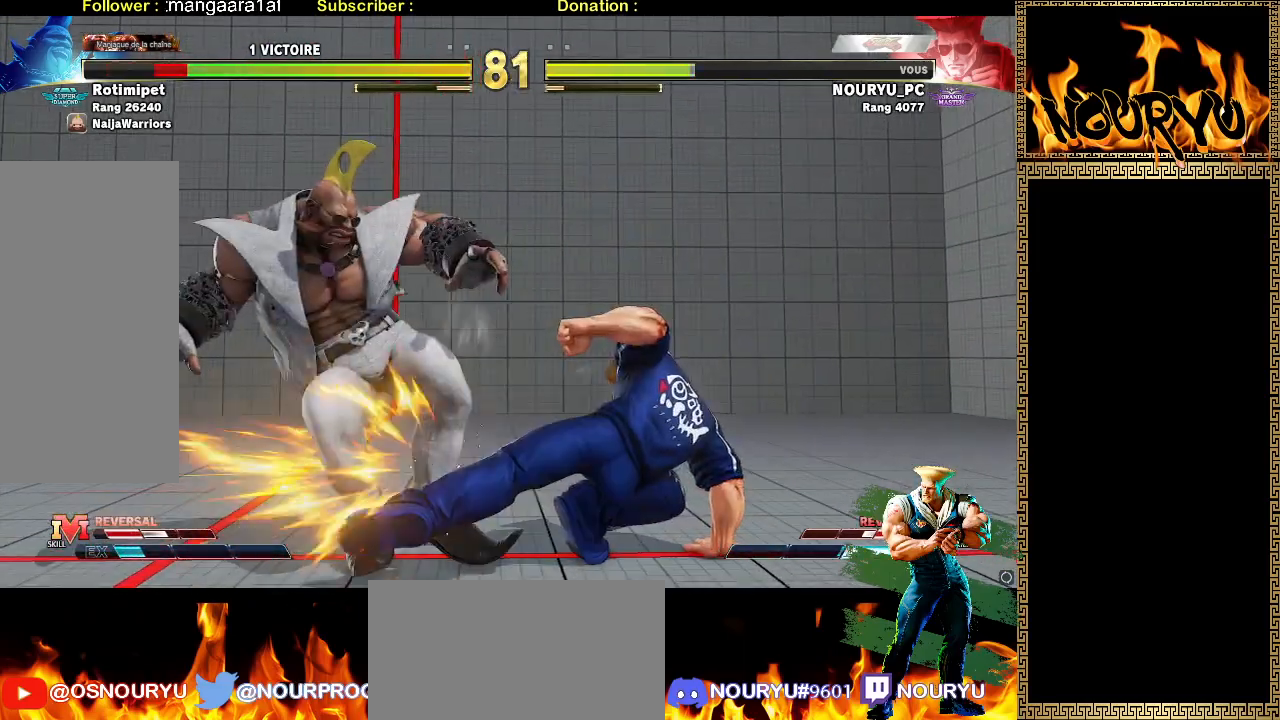
{"dt_ms": 500, "buttons": [], "left_stick": "down-right", "events": []}
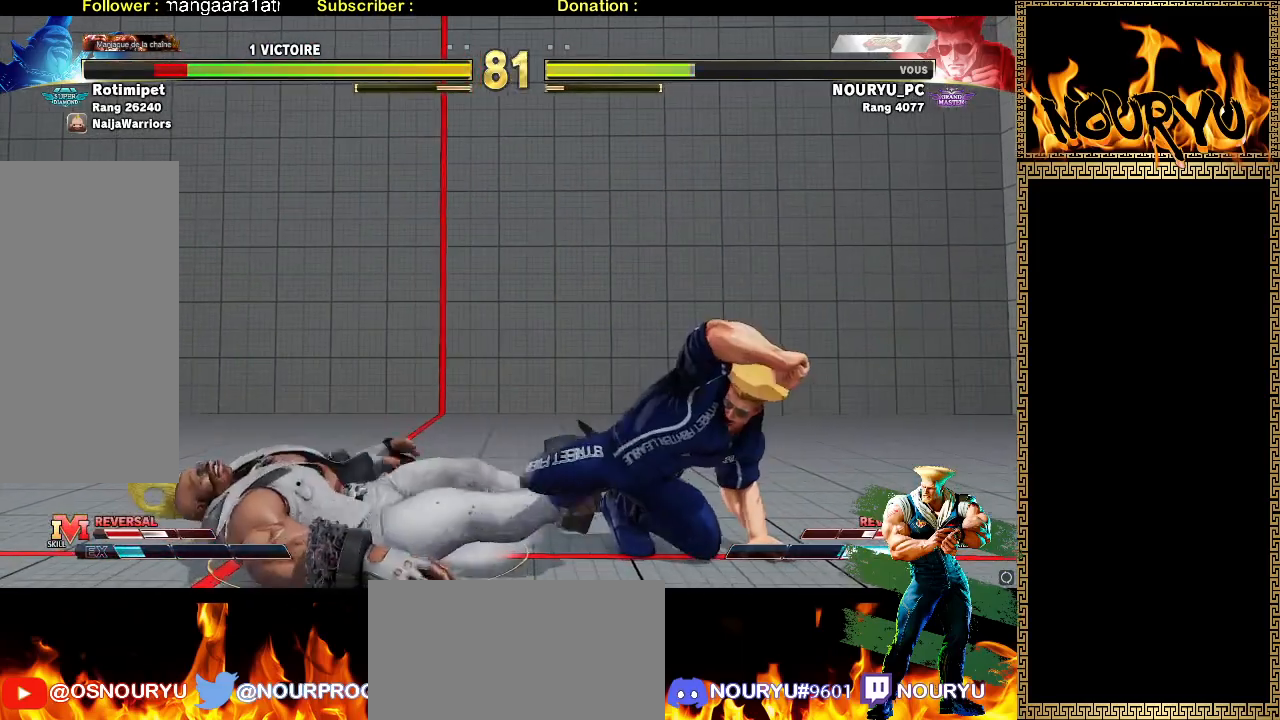
{"dt_ms": 500, "buttons": [], "left_stick": "down-right", "events": []}
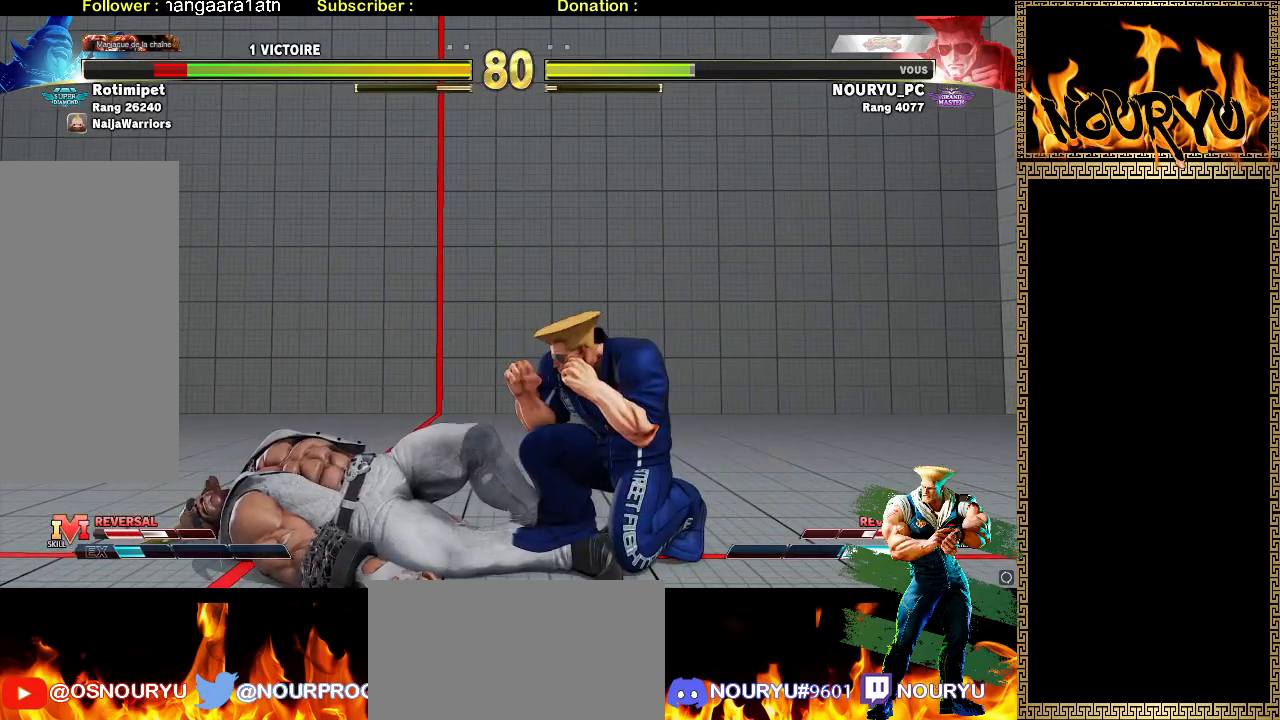
{"dt_ms": 1000, "buttons": [], "left_stick": "down-right", "events": [[300, "left_stick", "left"], [500, "R2", "down"], [583, "left_stick", "down-right"], [633, "R2", "up"]]}